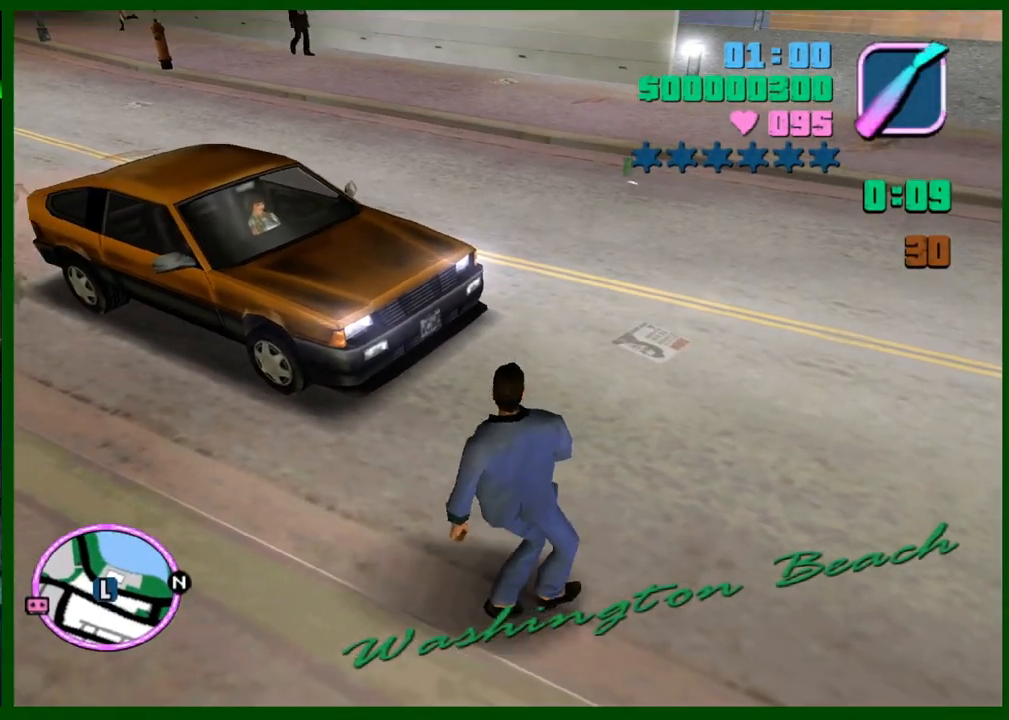
Gameplay with keyboard and mouse; each line is a JSON object with the keys and mouse buttons held at the frame after it. "events" lists presses ("down") and releases ("up") of "1", "2", "3", "4", "5", "c", "caps_lock", "ctrl", "d", "down", "e", "escape", "f", "f1", "f2", "f3", "g", "h", "left", "q", "right", "s", "shift", "space", "tab", "up", "v", "w", "x", "y", "z", "mouse_left", "mouse_middle", "mouse_right", "mouse_wheel_up" and "mouse_wheel_down" between this image and that frame as [ms after this image, input, new state], when the widget could be followed in between. "mouse_left", "mouse_middle", "mouse_right", "mouse_wheel_up", "mouse_wheel_down" = the "left", "middle", "right", "wheel_up", "wheel_down" buttons of the "mouse" list. No other keys are recorded. Not read: mouse_move.
{"keys": [], "mouse": [], "events": [[150, "s", "up"], [200, "caps_lock", "up"], [350, "f1", "down"], [400, "f1", "up"], [433, "f1", "down"], [483, "f1", "up"]]}
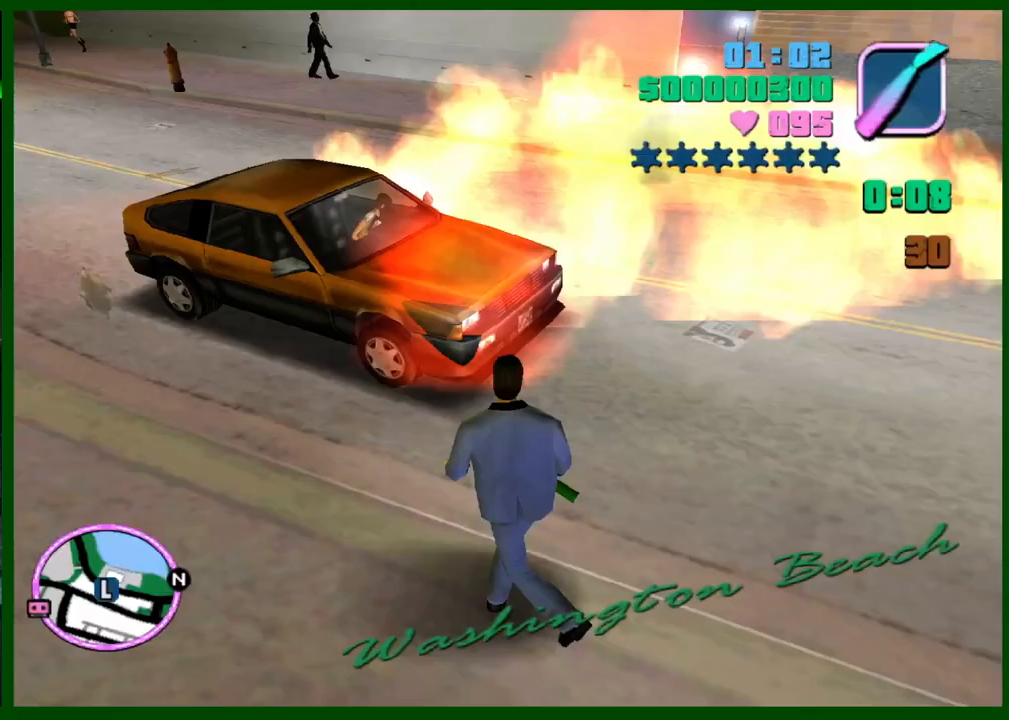
{"keys": ["w"], "mouse": [], "events": [[217, "caps_lock", "down"], [400, "w", "down"], [500, "caps_lock", "up"]]}
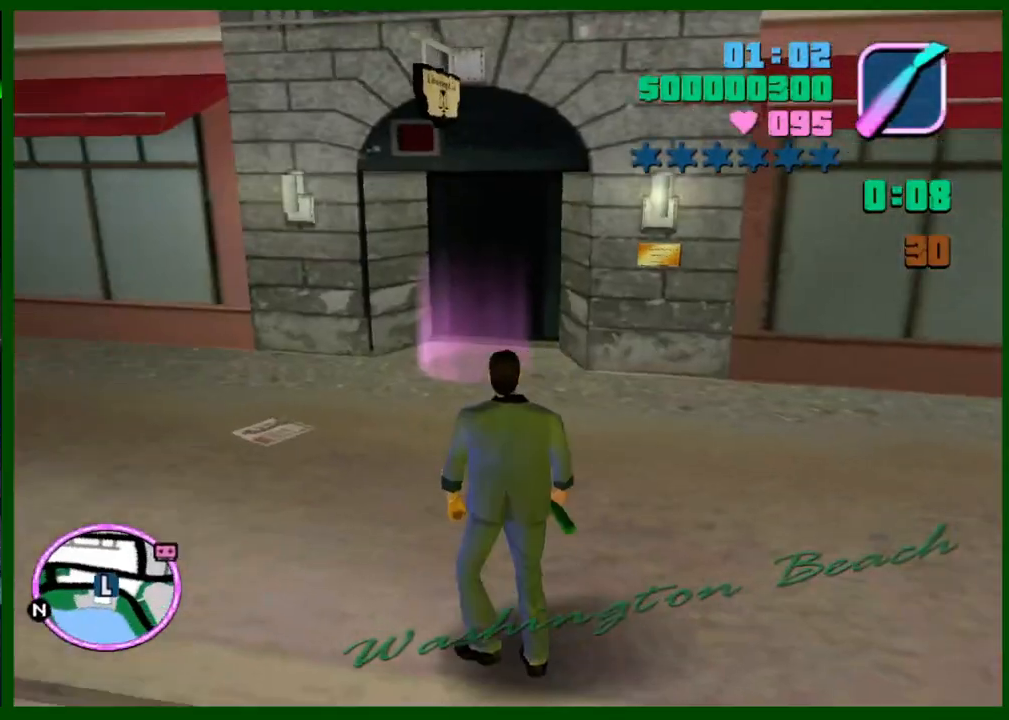
{"keys": ["shift", "w"], "mouse": [], "events": [[383, "shift", "down"]]}
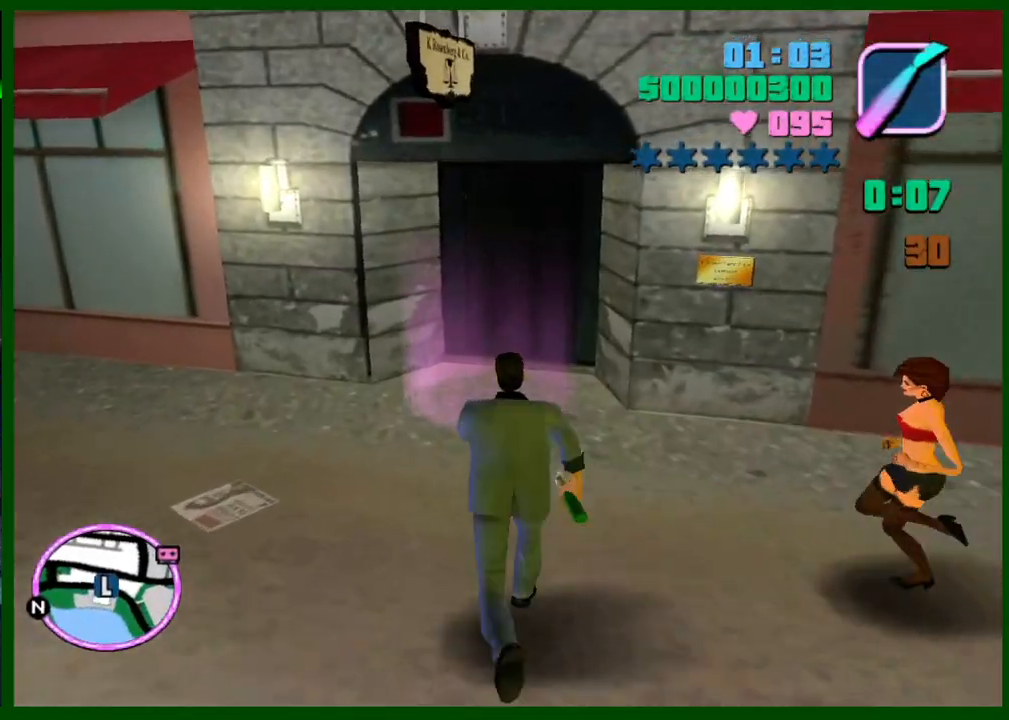
{"keys": [], "mouse": [], "events": [[250, "shift", "up"], [300, "w", "up"]]}
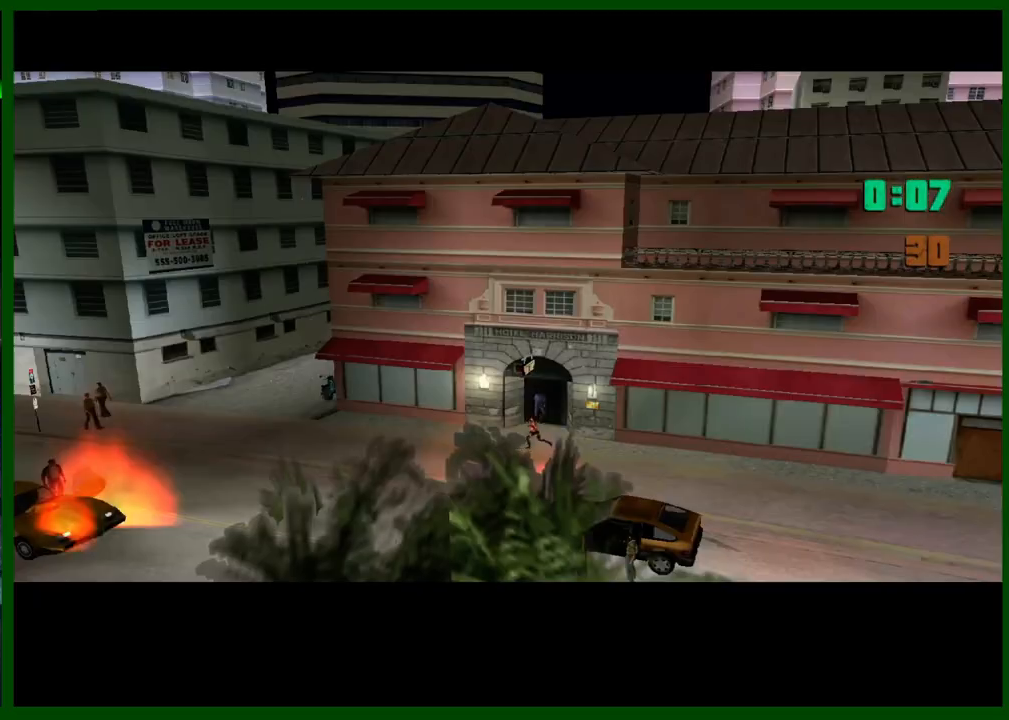
{"keys": ["shift"], "mouse": [], "events": [[367, "shift", "down"], [400, "shift", "up"], [500, "shift", "down"]]}
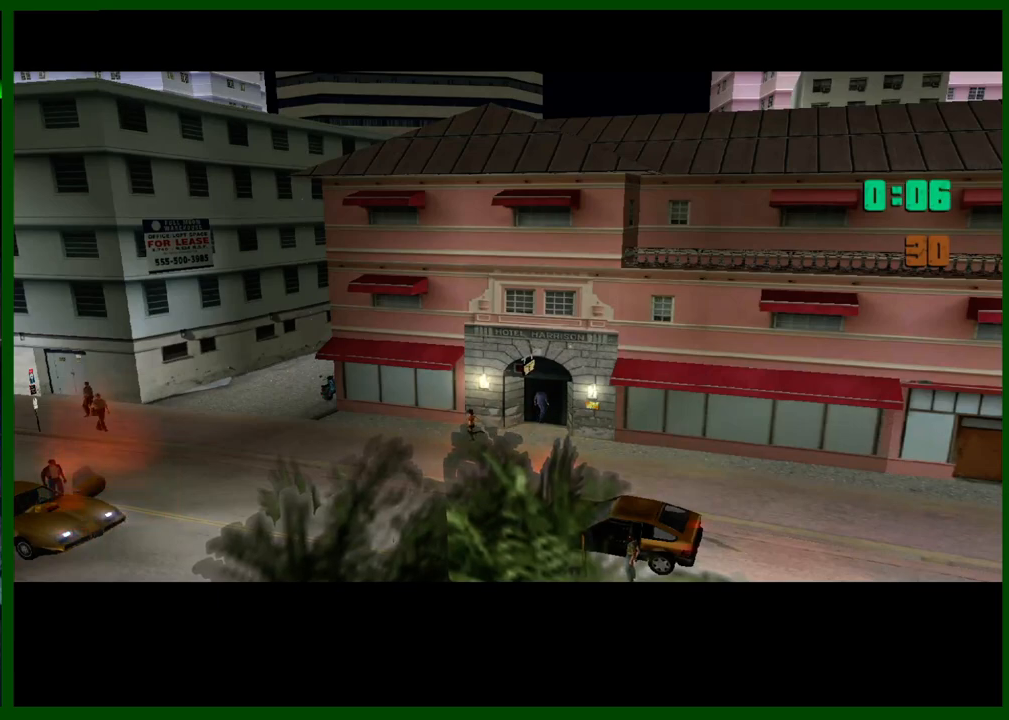
{"keys": [], "mouse": [], "events": [[50, "shift", "up"], [133, "shift", "down"], [183, "shift", "up"], [233, "shift", "down"], [333, "shift", "up"], [417, "shift", "down"], [467, "shift", "up"]]}
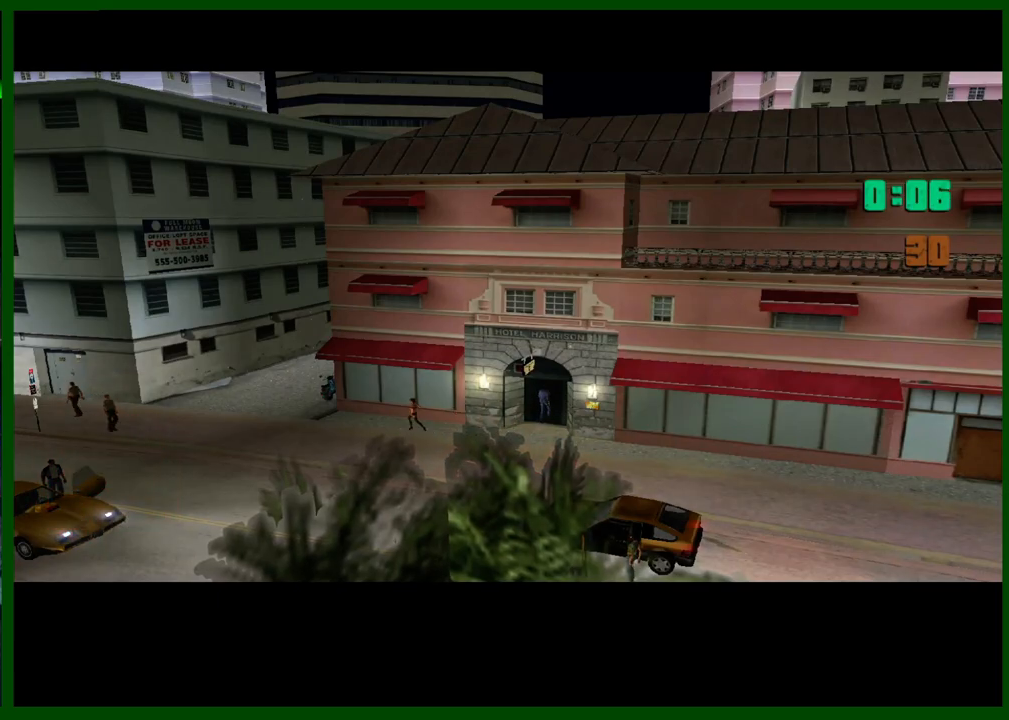
{"keys": [], "mouse": [], "events": [[67, "shift", "down"], [117, "shift", "up"], [150, "shift", "down"], [250, "shift", "up"], [300, "shift", "down"], [350, "shift", "up"], [433, "shift", "down"], [483, "shift", "up"]]}
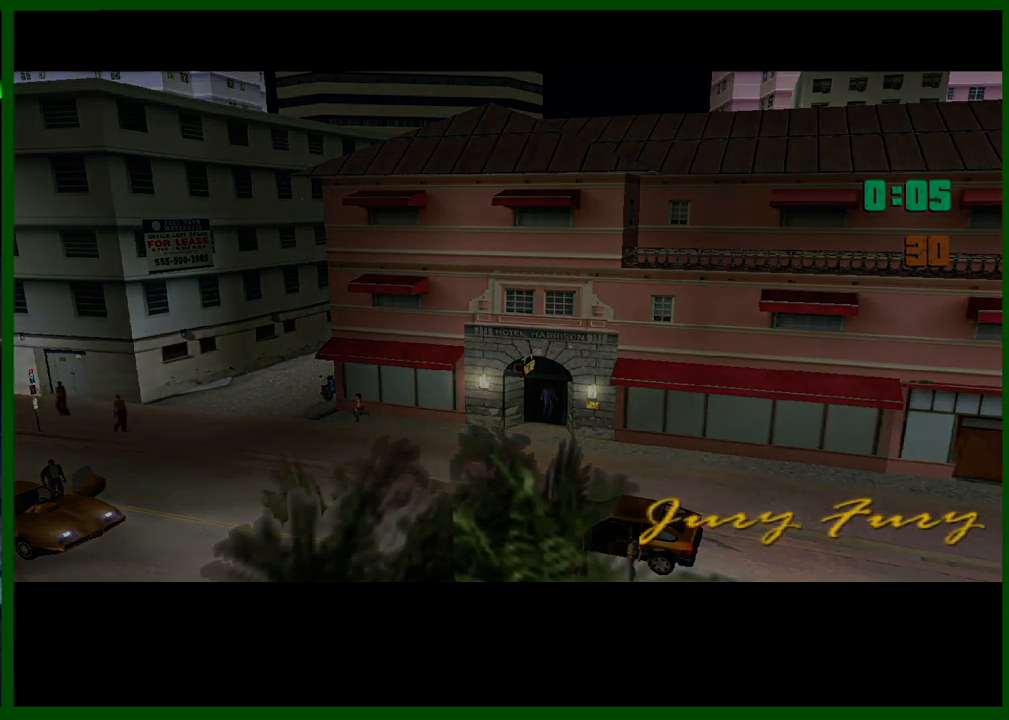
{"keys": [], "mouse": [], "events": [[33, "shift", "down"], [133, "shift", "up"], [167, "shift", "down"], [267, "shift", "up"], [317, "shift", "down"], [367, "shift", "up"], [450, "shift", "down"], [500, "shift", "up"]]}
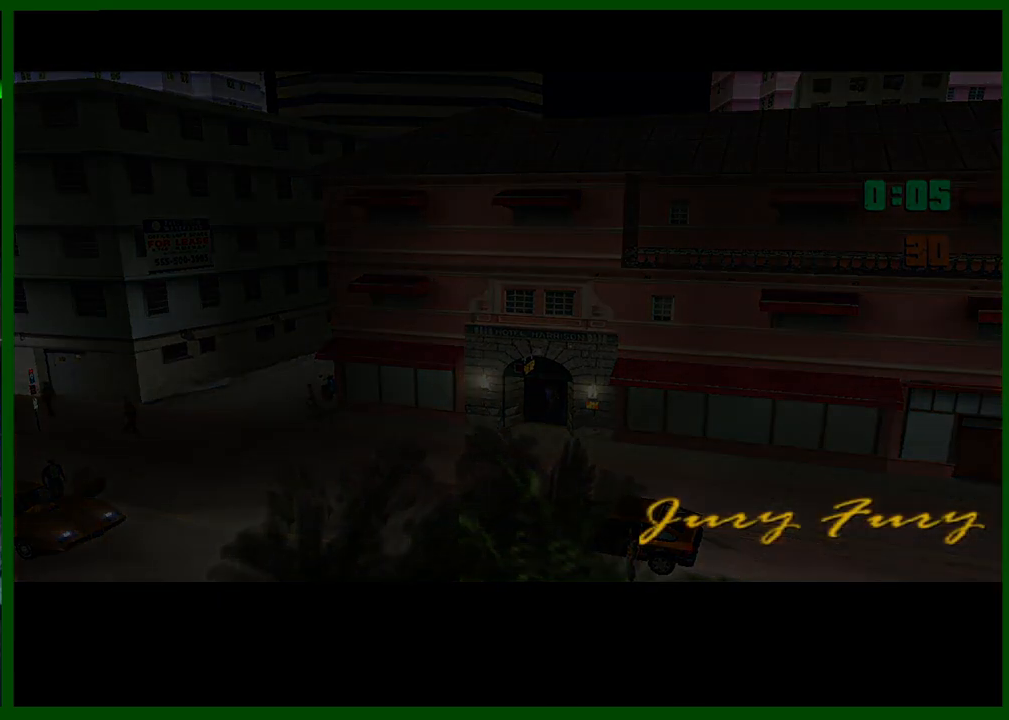
{"keys": ["shift"], "mouse": [], "events": [[50, "shift", "down"], [133, "shift", "up"], [233, "shift", "down"], [283, "shift", "up"], [383, "shift", "down"], [417, "shift", "up"], [467, "shift", "down"]]}
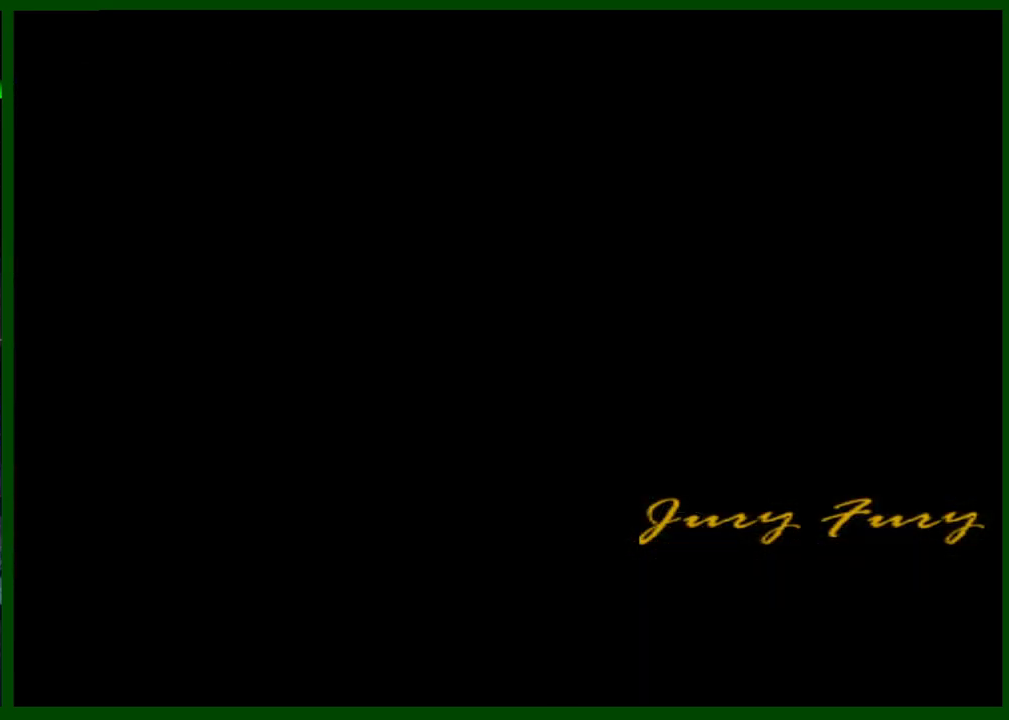
{"keys": [], "mouse": [], "events": [[67, "shift", "up"], [117, "shift", "down"], [200, "shift", "up"], [250, "shift", "down"], [300, "shift", "up"], [383, "shift", "down"], [433, "shift", "up"]]}
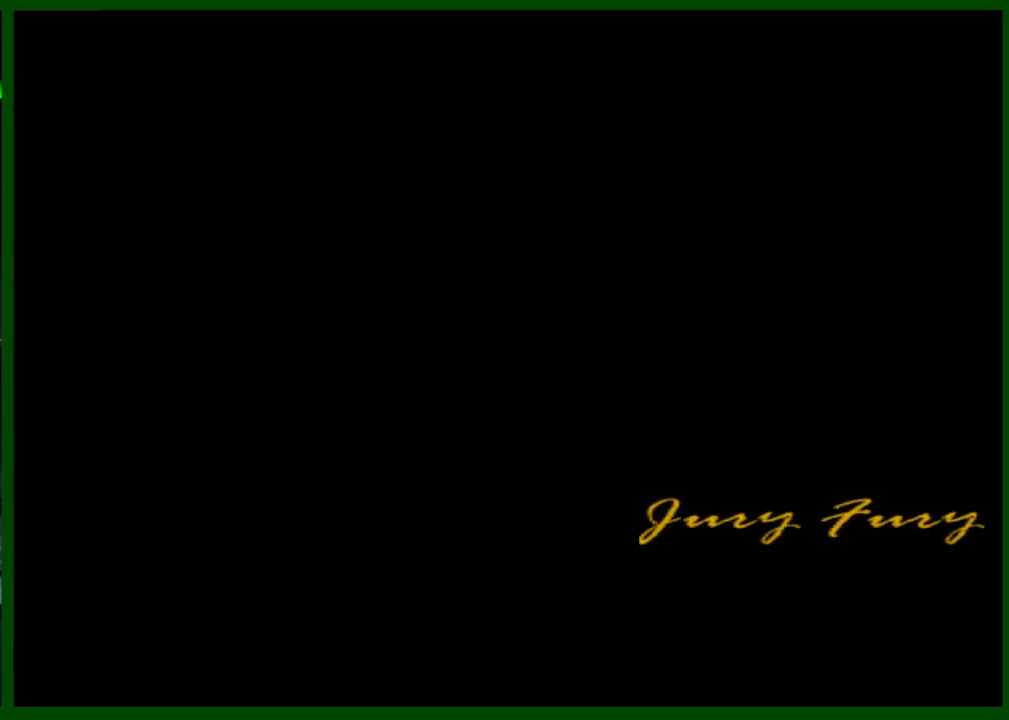
{"keys": [], "mouse": [], "events": [[33, "shift", "down"], [83, "shift", "up"], [133, "shift", "down"], [217, "shift", "up"], [267, "shift", "down"], [367, "shift", "up"], [400, "shift", "down"], [500, "shift", "up"]]}
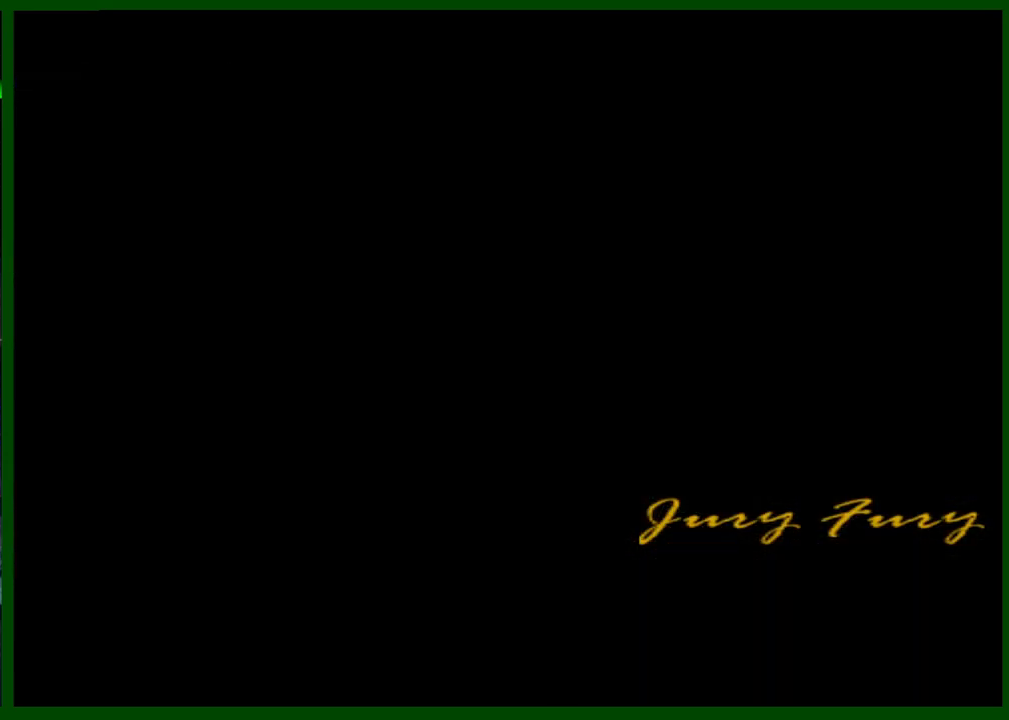
{"keys": [], "mouse": [], "events": [[50, "shift", "down"], [150, "shift", "up"], [183, "shift", "down"], [283, "shift", "up"], [333, "shift", "down"], [417, "shift", "up"]]}
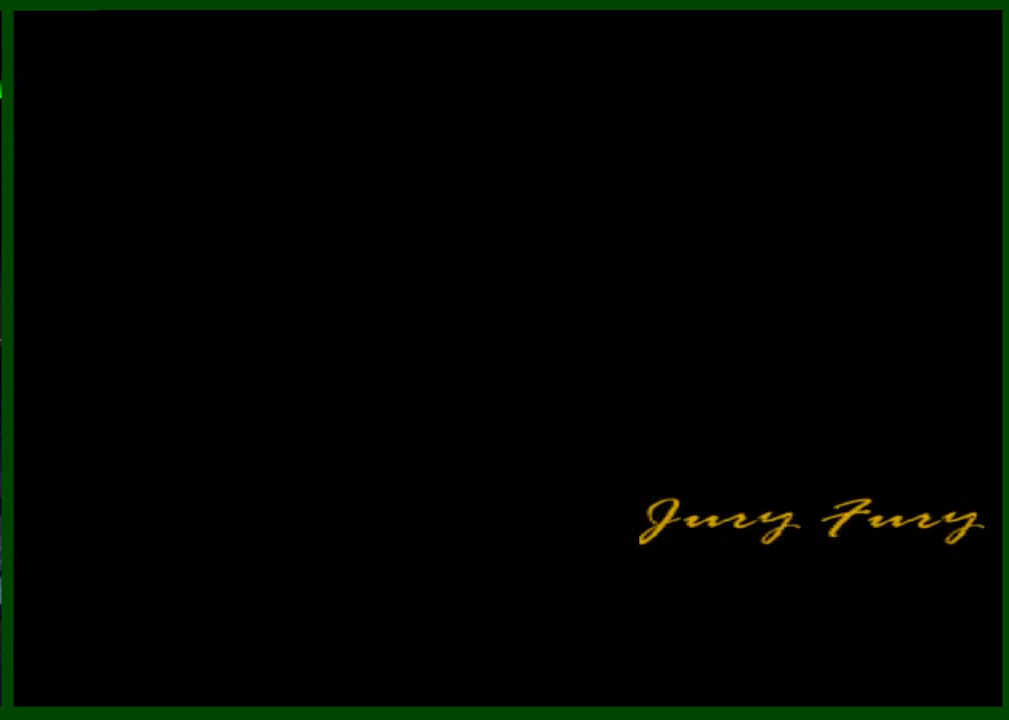
{"keys": [], "mouse": [], "events": [[17, "shift", "down"], [67, "shift", "up"], [117, "shift", "down"], [200, "shift", "up"], [250, "shift", "down"], [300, "shift", "up"], [400, "shift", "down"], [433, "shift", "up"]]}
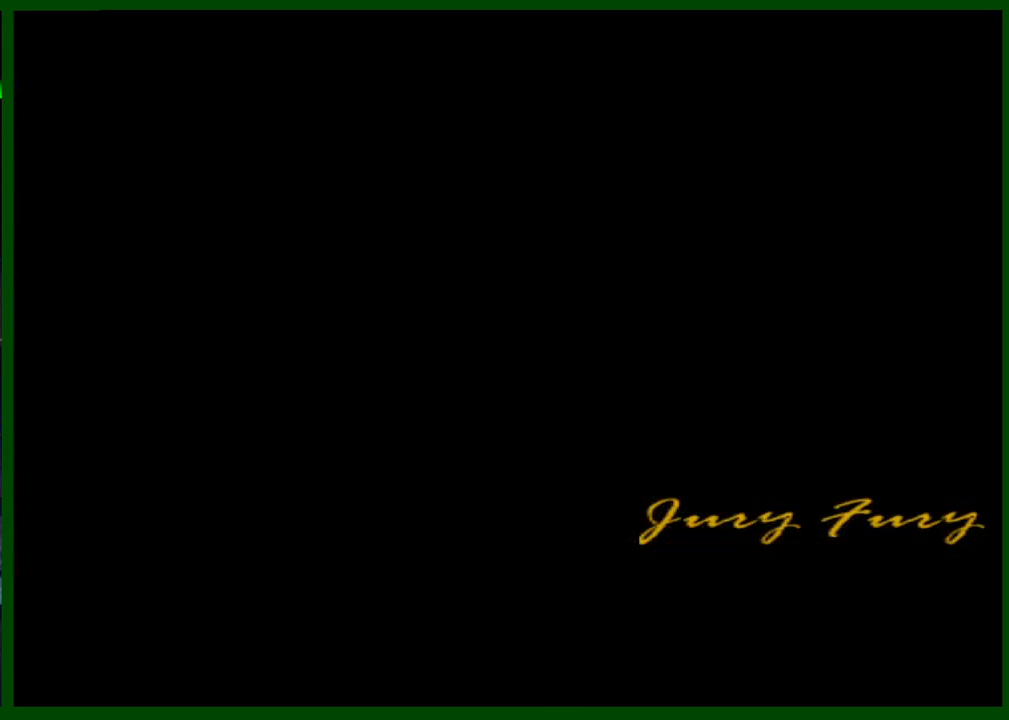
{"keys": [], "mouse": [], "events": []}
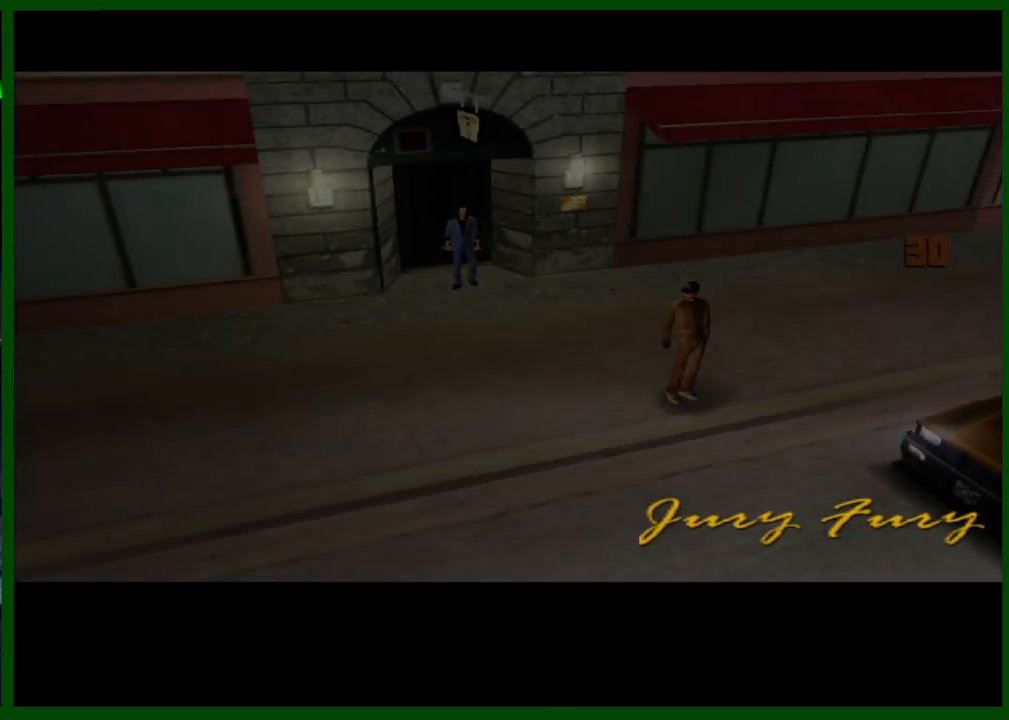
{"keys": [], "mouse": [], "events": []}
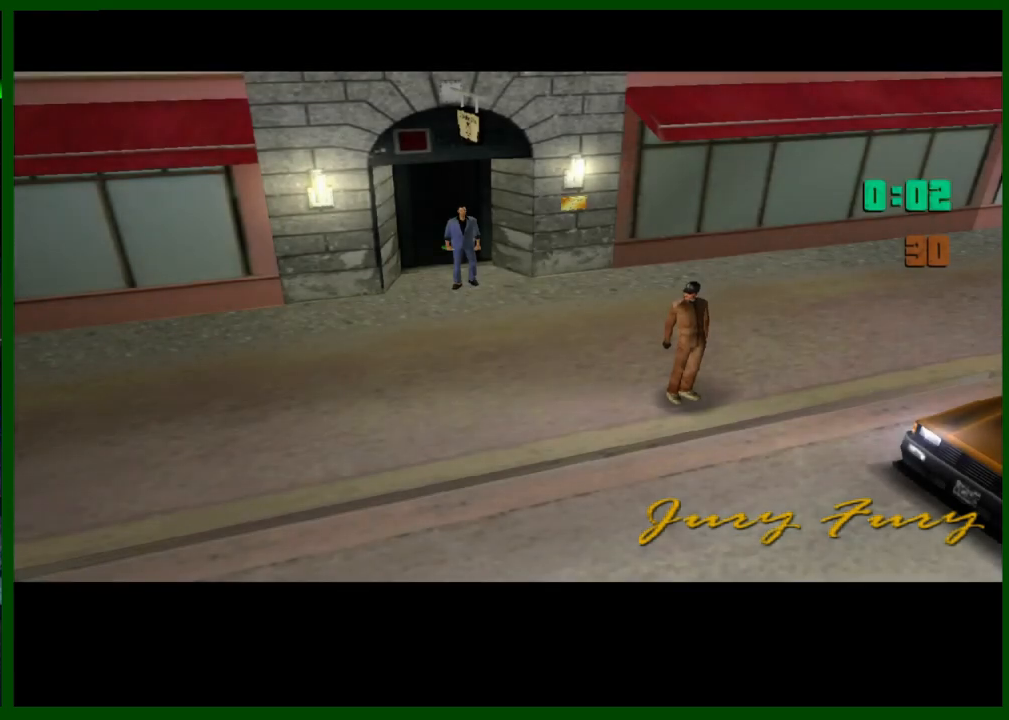
{"keys": [], "mouse": [], "events": []}
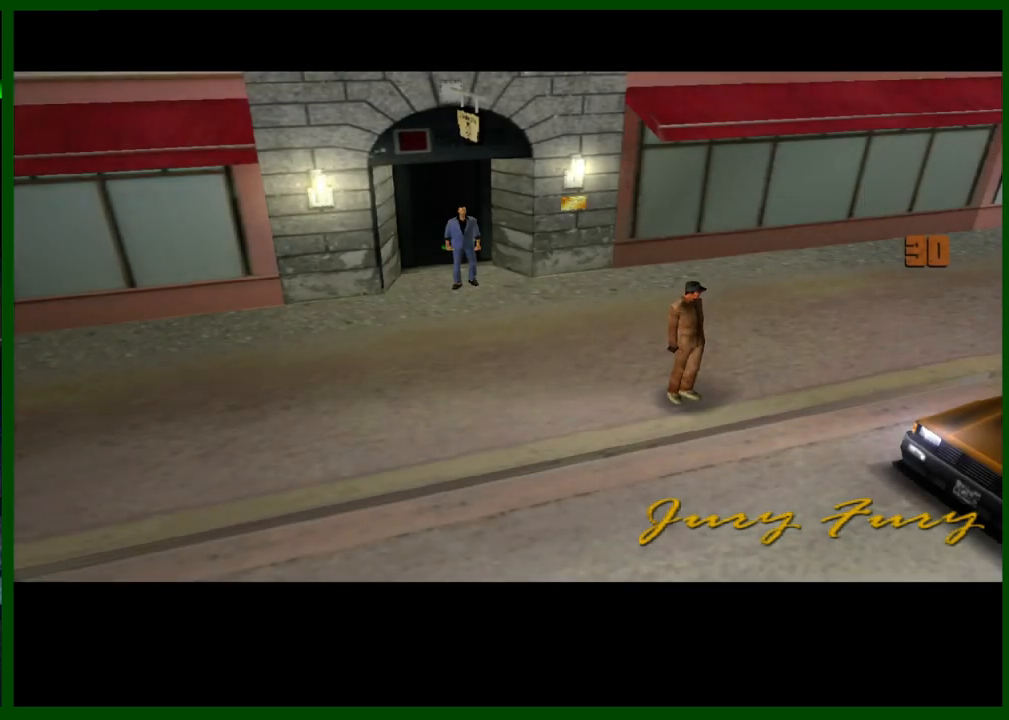
{"keys": [], "mouse": [], "events": []}
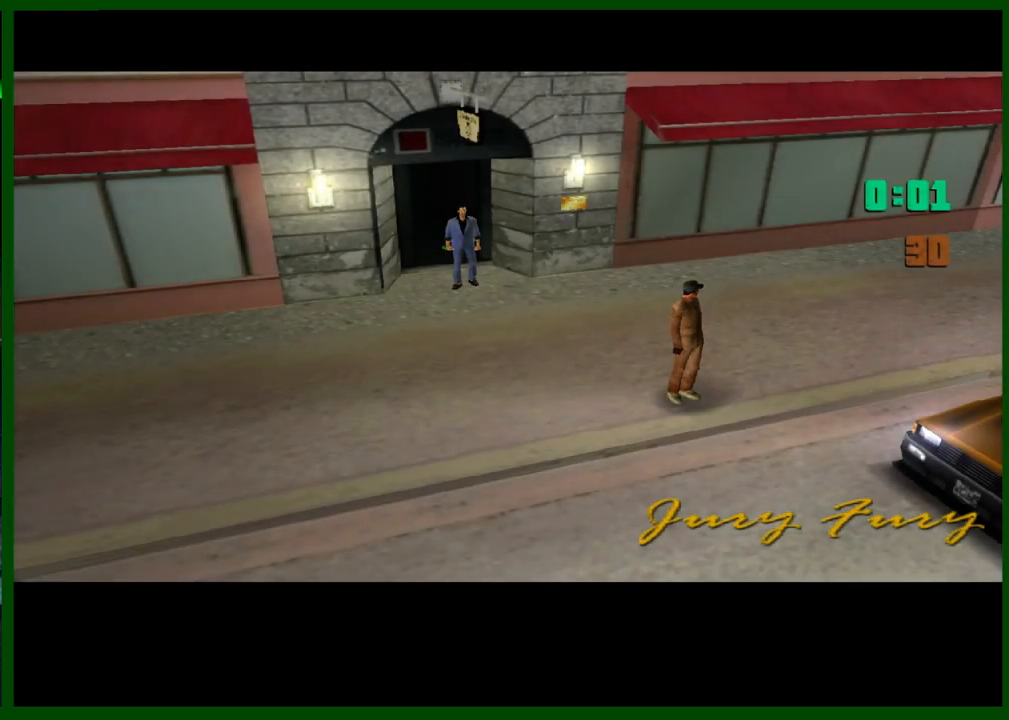
{"keys": [], "mouse": [], "events": []}
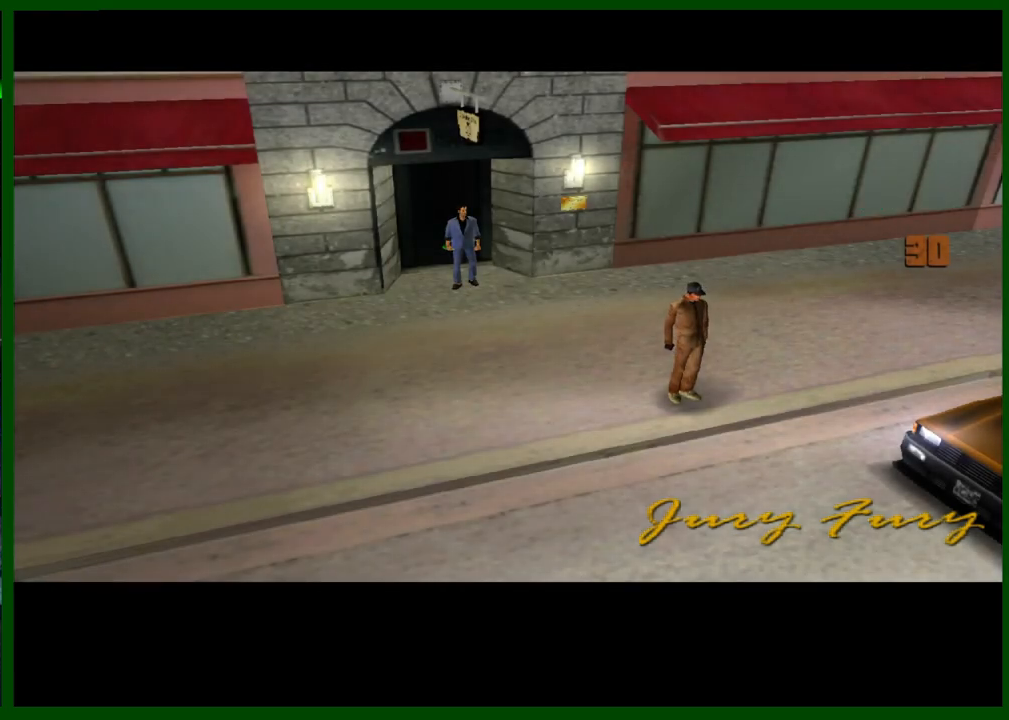
{"keys": [], "mouse": [], "events": []}
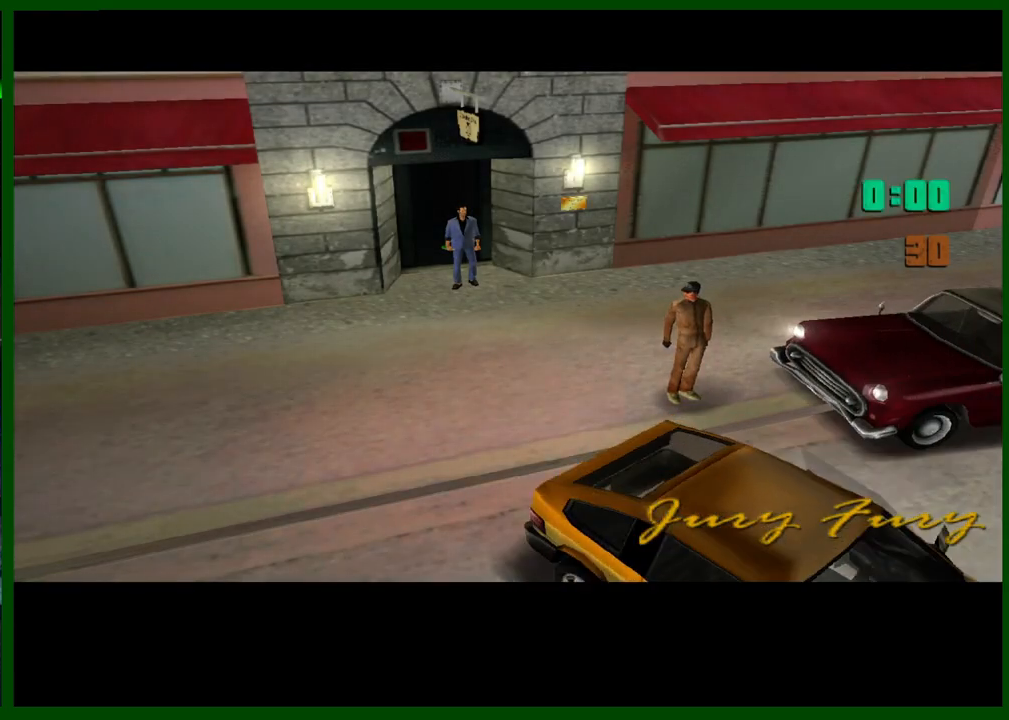
{"keys": [], "mouse": [], "events": []}
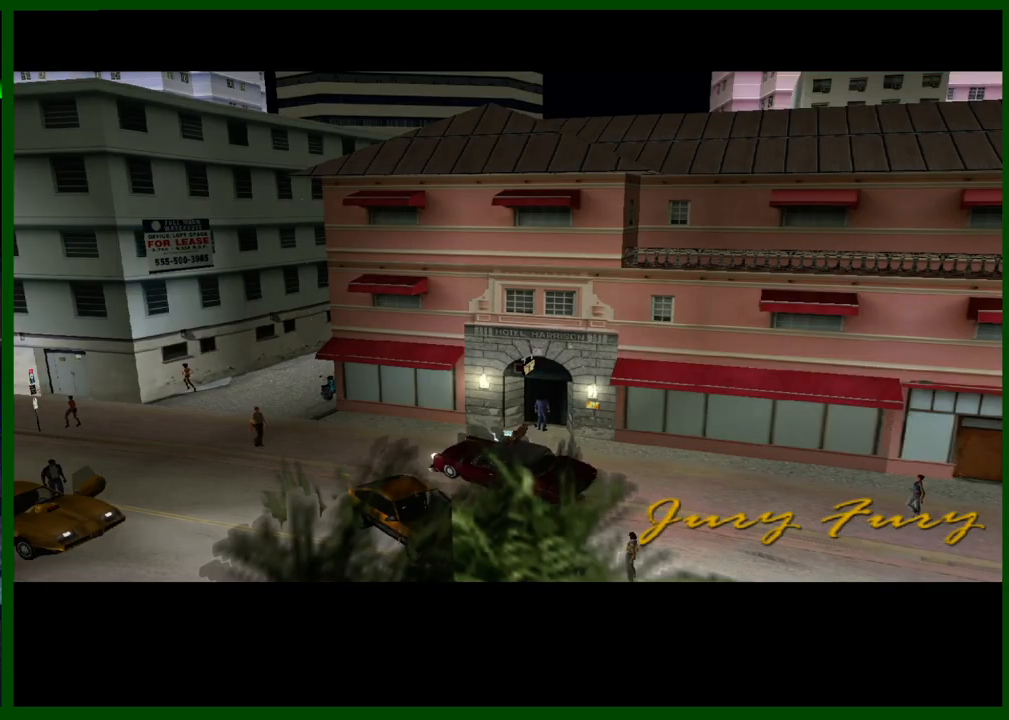
{"keys": [], "mouse": [], "events": [[150, "shift", "down"], [233, "shift", "up"], [383, "shift", "down"], [417, "shift", "up"]]}
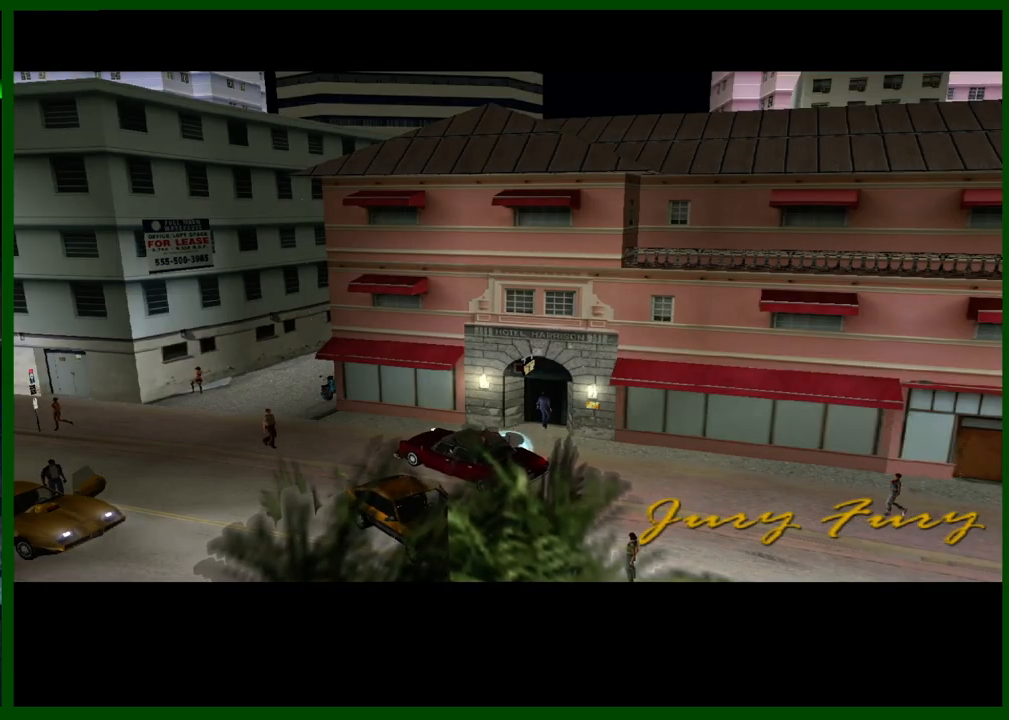
{"keys": [], "mouse": [], "events": [[67, "shift", "down"], [150, "shift", "up"], [250, "shift", "down"], [350, "shift", "up"], [383, "shift", "down"], [483, "shift", "up"]]}
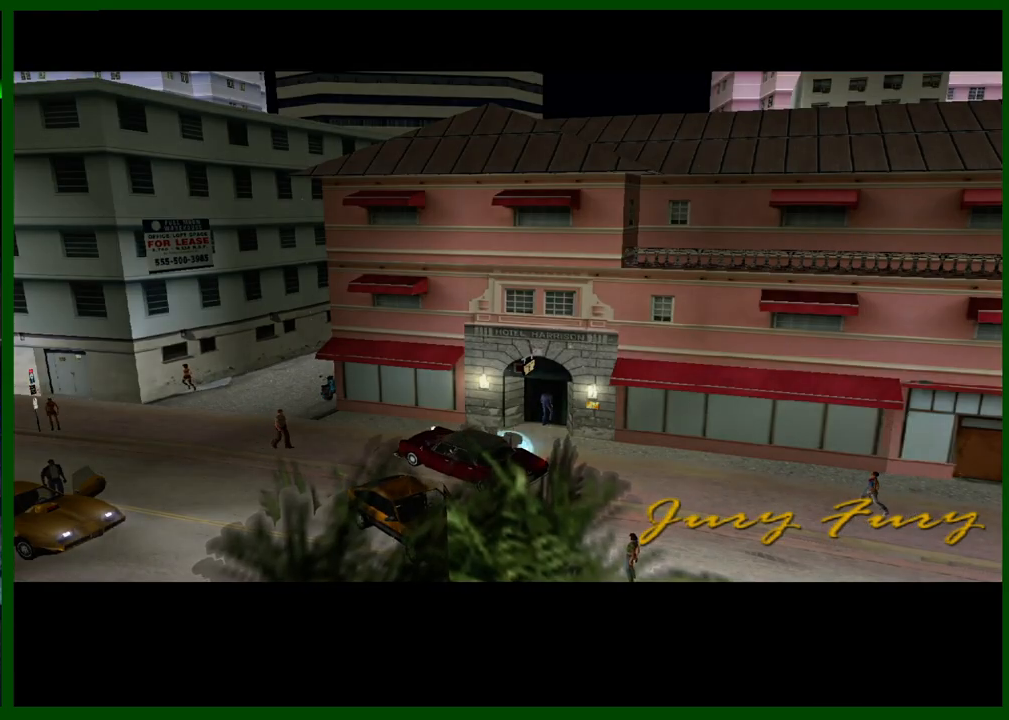
{"keys": [], "mouse": [], "events": [[83, "shift", "down"], [167, "shift", "up"], [267, "shift", "down"], [367, "shift", "up"], [450, "shift", "down"], [500, "shift", "up"]]}
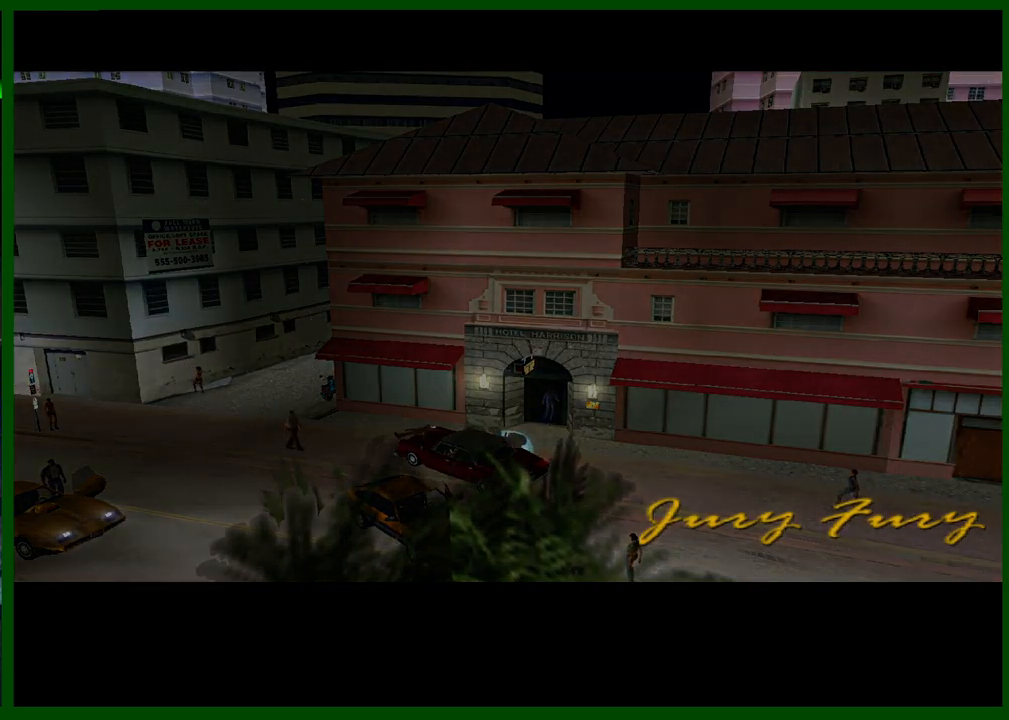
{"keys": ["shift"], "mouse": [], "events": [[100, "shift", "down"], [183, "shift", "up"], [283, "shift", "down"], [383, "shift", "up"], [467, "shift", "down"]]}
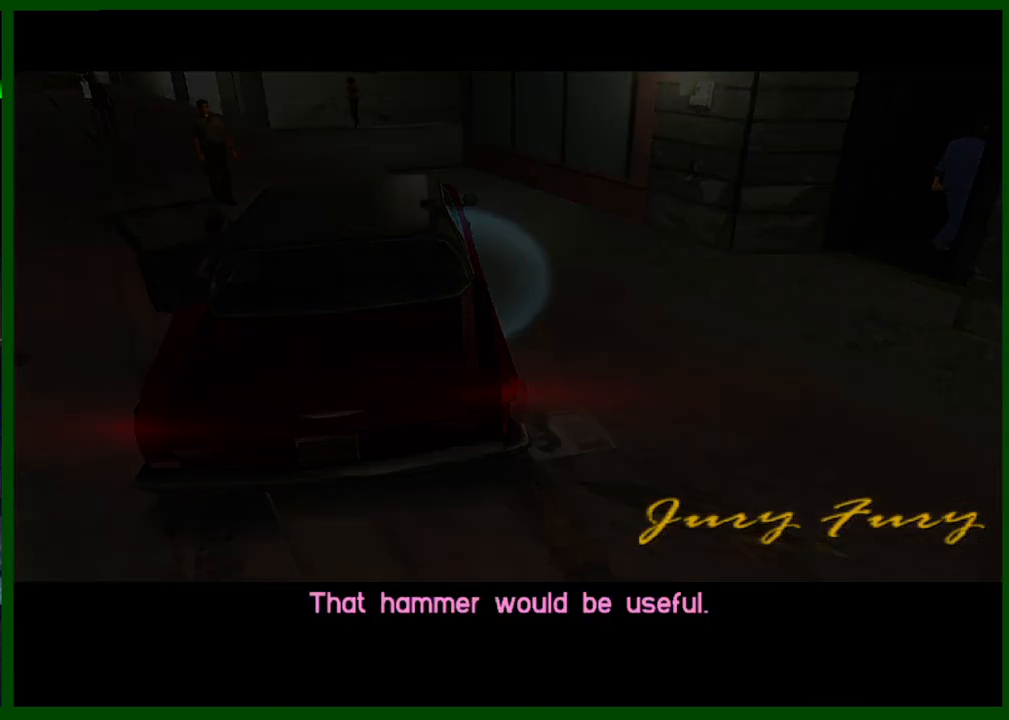
{"keys": ["shift"], "mouse": [], "events": [[17, "shift", "up"], [117, "shift", "down"], [200, "shift", "up"], [250, "shift", "down"], [350, "shift", "up"], [433, "shift", "down"]]}
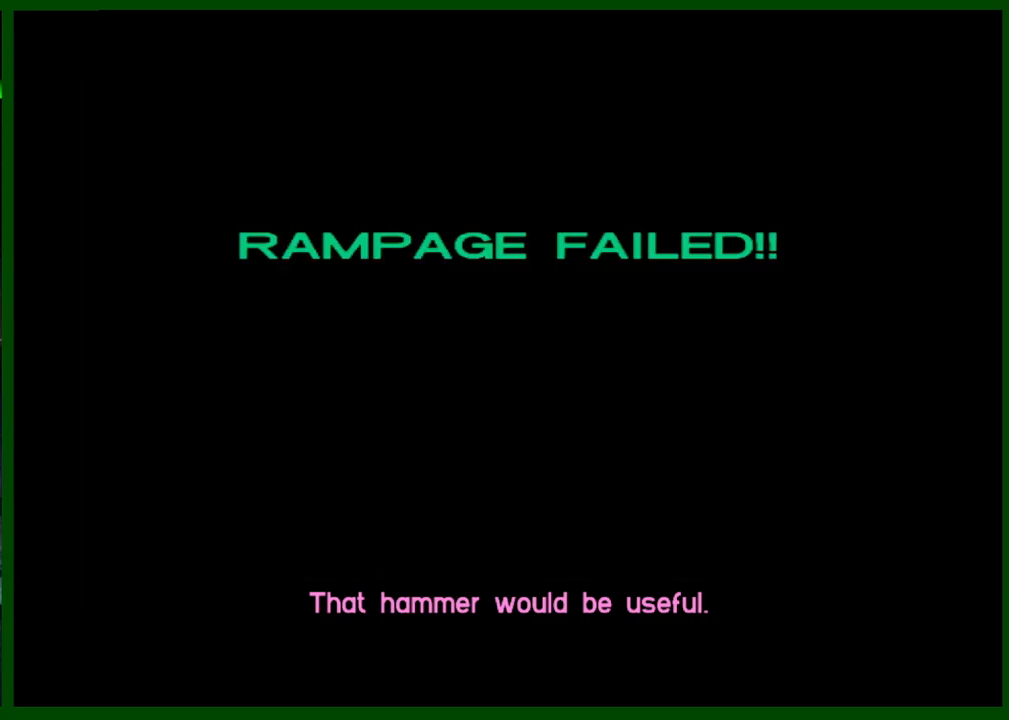
{"keys": [], "mouse": [], "events": [[33, "shift", "up"], [83, "shift", "down"], [167, "shift", "up"], [217, "shift", "down"], [317, "shift", "up"], [400, "shift", "down"], [500, "shift", "up"]]}
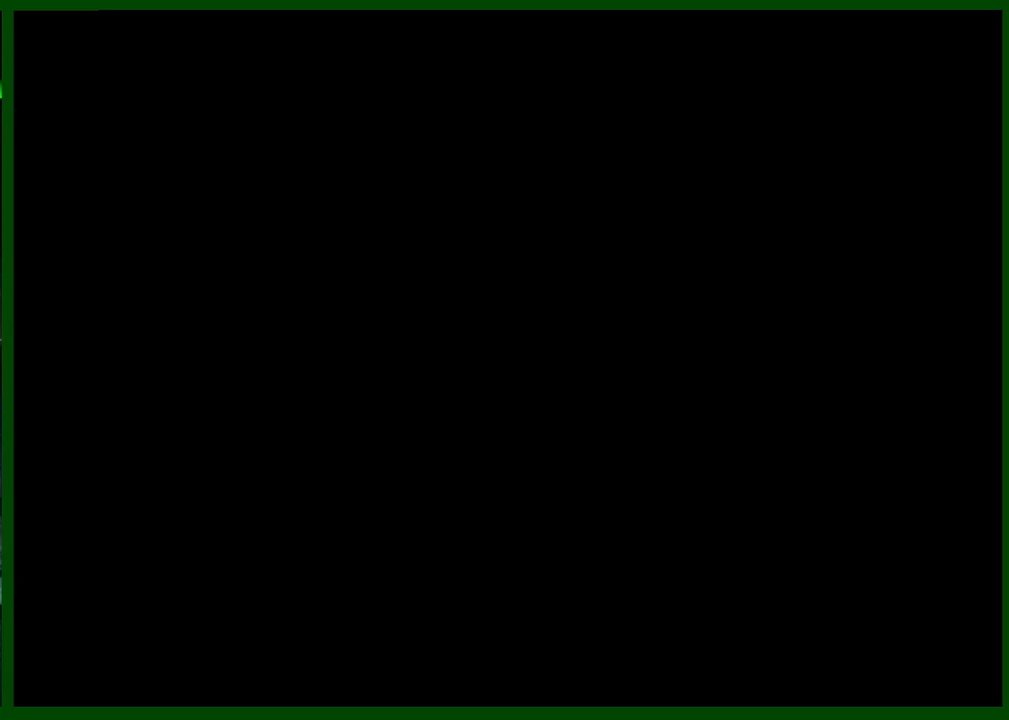
{"keys": [], "mouse": [], "events": [[50, "shift", "down"], [133, "shift", "up"], [183, "shift", "down"], [283, "shift", "up"]]}
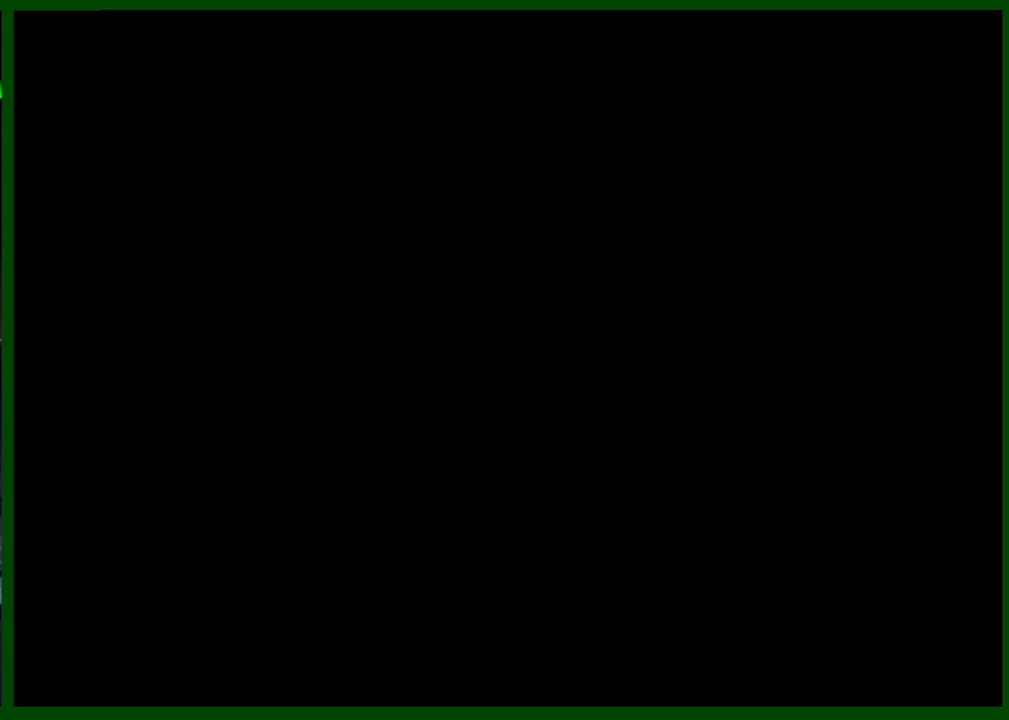
{"keys": [], "mouse": [], "events": []}
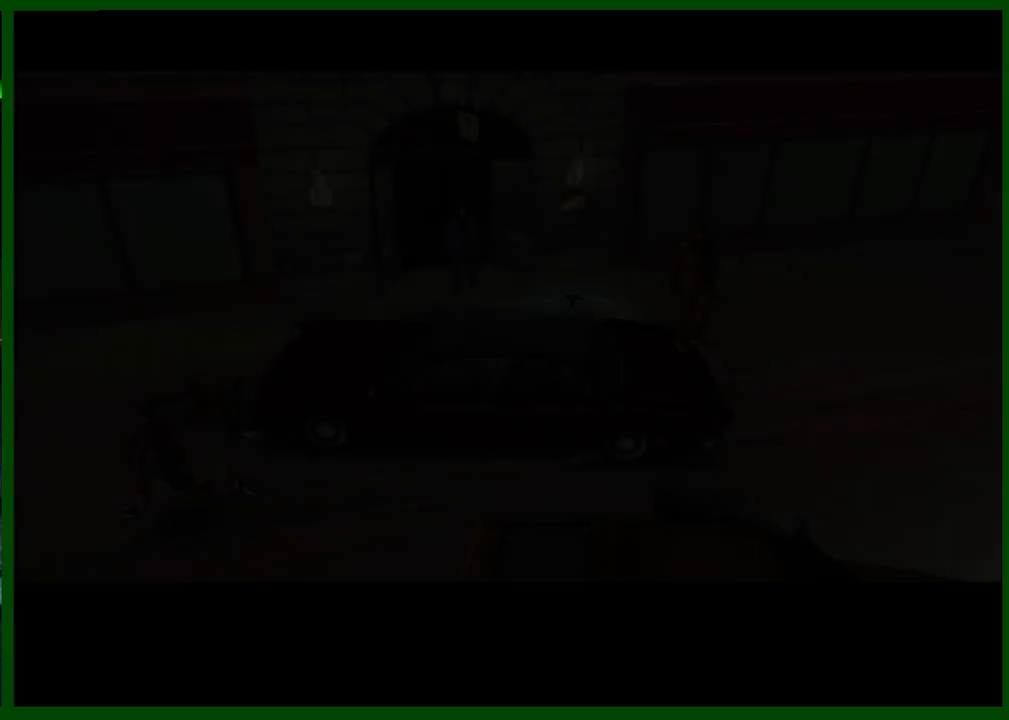
{"keys": ["s"], "mouse": [], "events": [[400, "s", "down"]]}